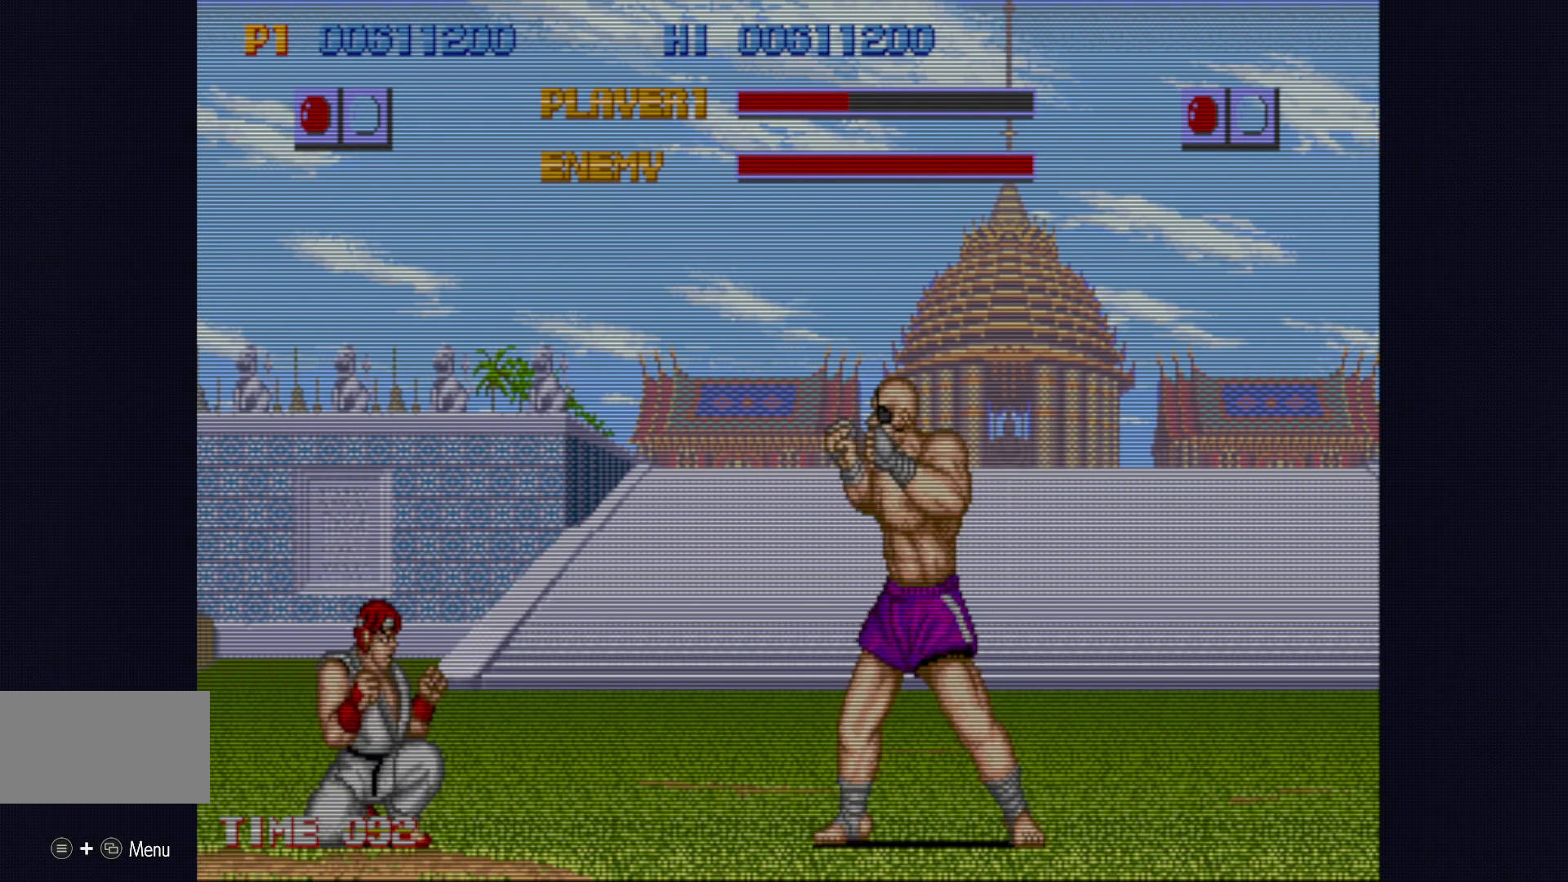
Gameplay with a controller (PlayStation layout); each line is a JSON object with the inputs held at the frame after it. "events" lists button and stick changes between this image and that frame as [ms after this image, input, new state], when the widget could be followed in between. Not read: L1 L3 R1 R3.
{"buttons": [], "left_stick": "center", "events": [[117, "SQUARE", "down"], [150, "SQUARE", "up"]]}
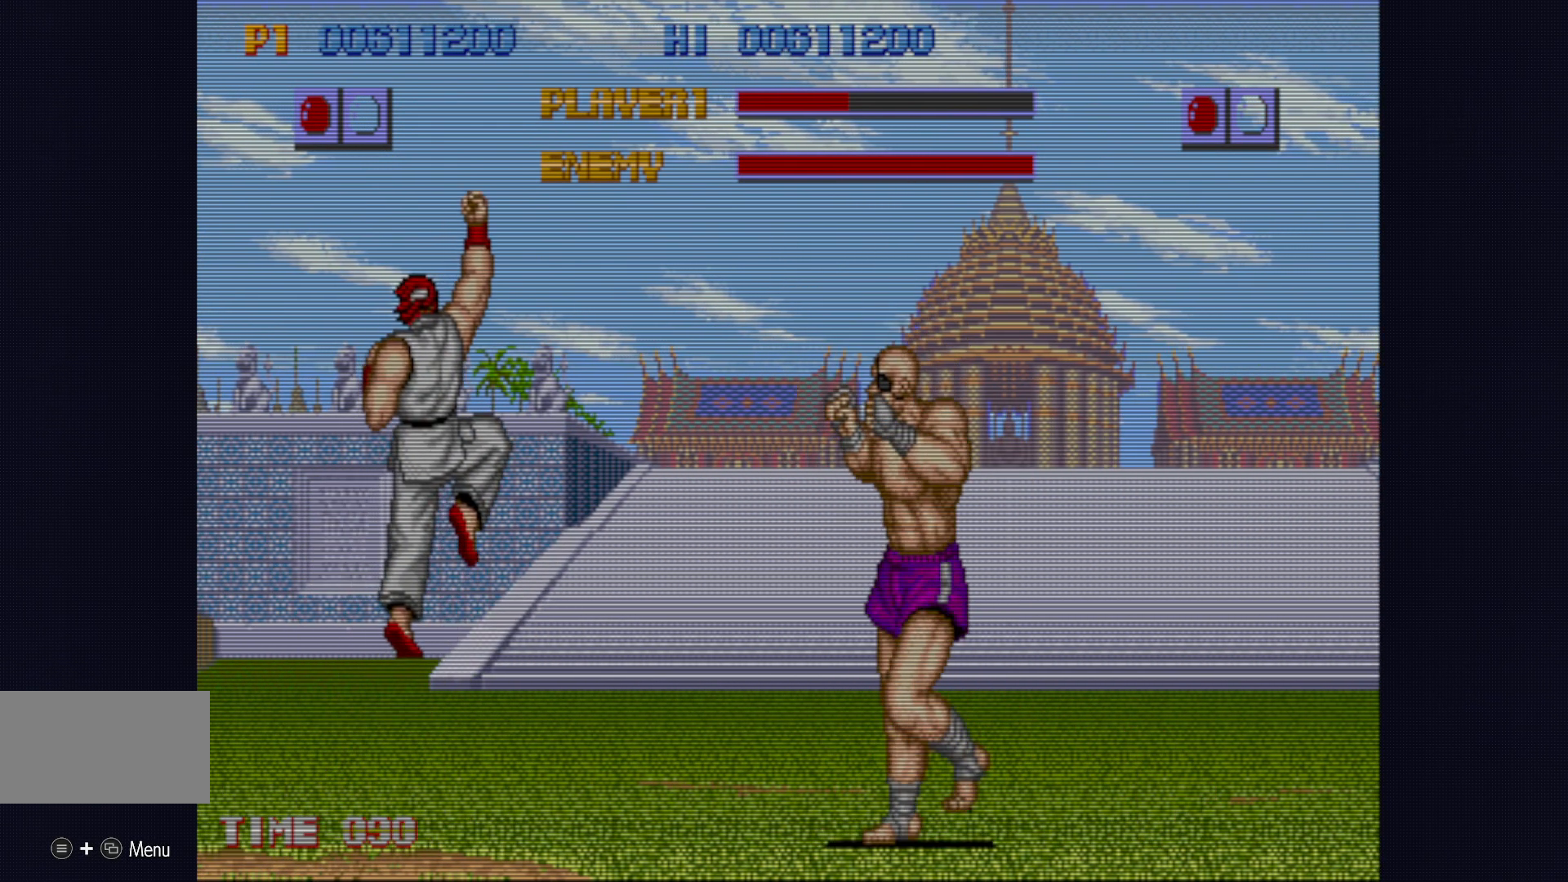
{"buttons": ["SQUARE"], "left_stick": "center", "events": [[217, "left_stick", "right"], [317, "SQUARE", "down"], [367, "left_stick", "center"], [383, "SQUARE", "up"], [467, "SQUARE", "down"]]}
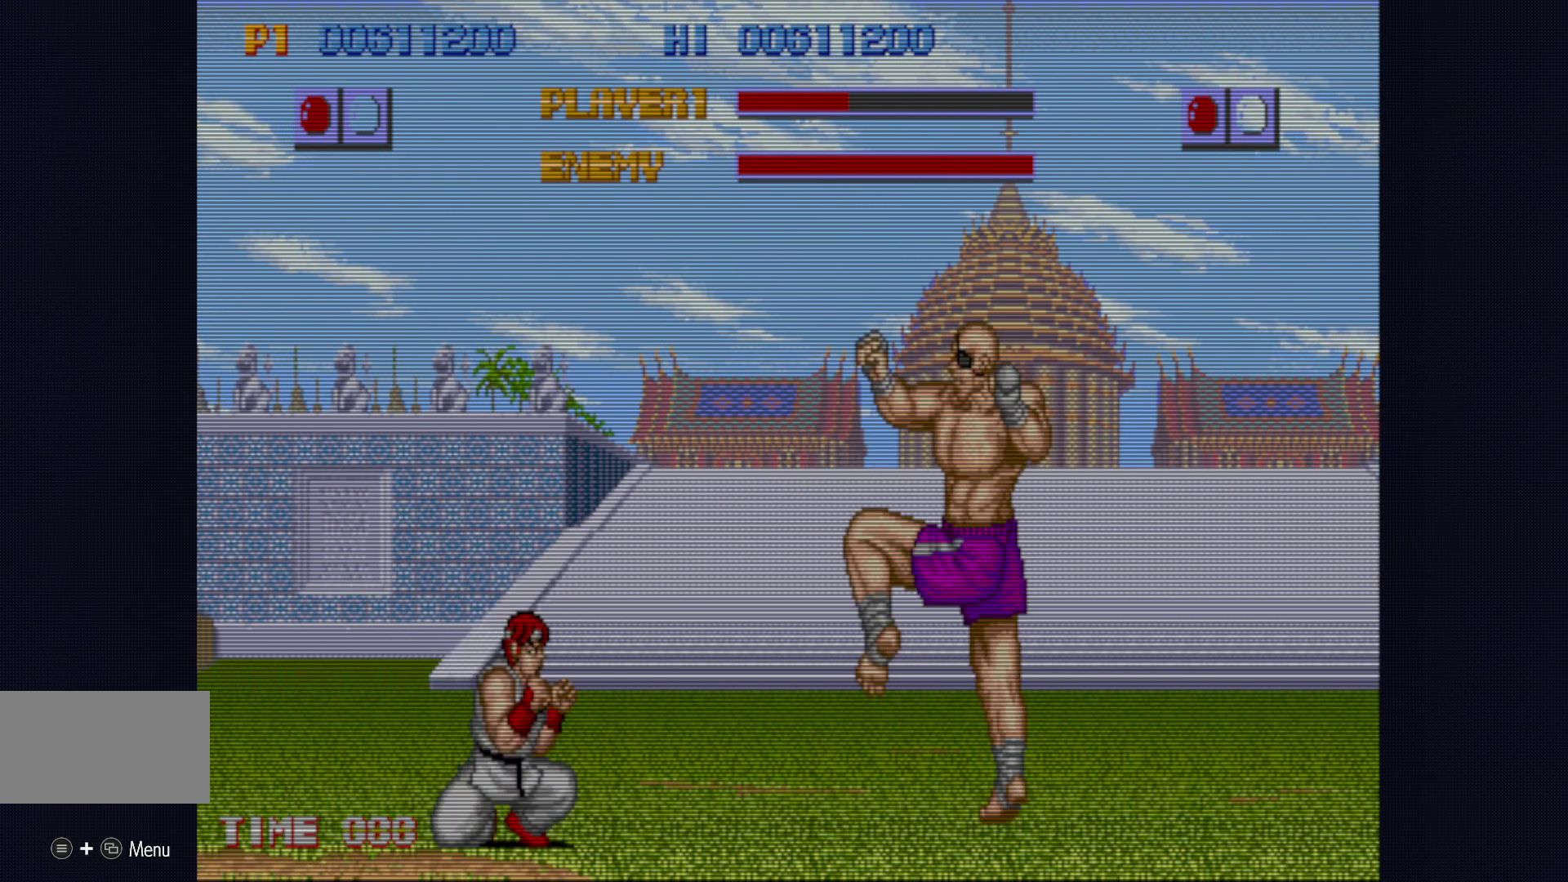
{"buttons": ["SQUARE"], "left_stick": "center", "events": [[17, "SQUARE", "up"], [100, "SQUARE", "down"], [133, "SQUARE", "up"], [450, "SQUARE", "down"]]}
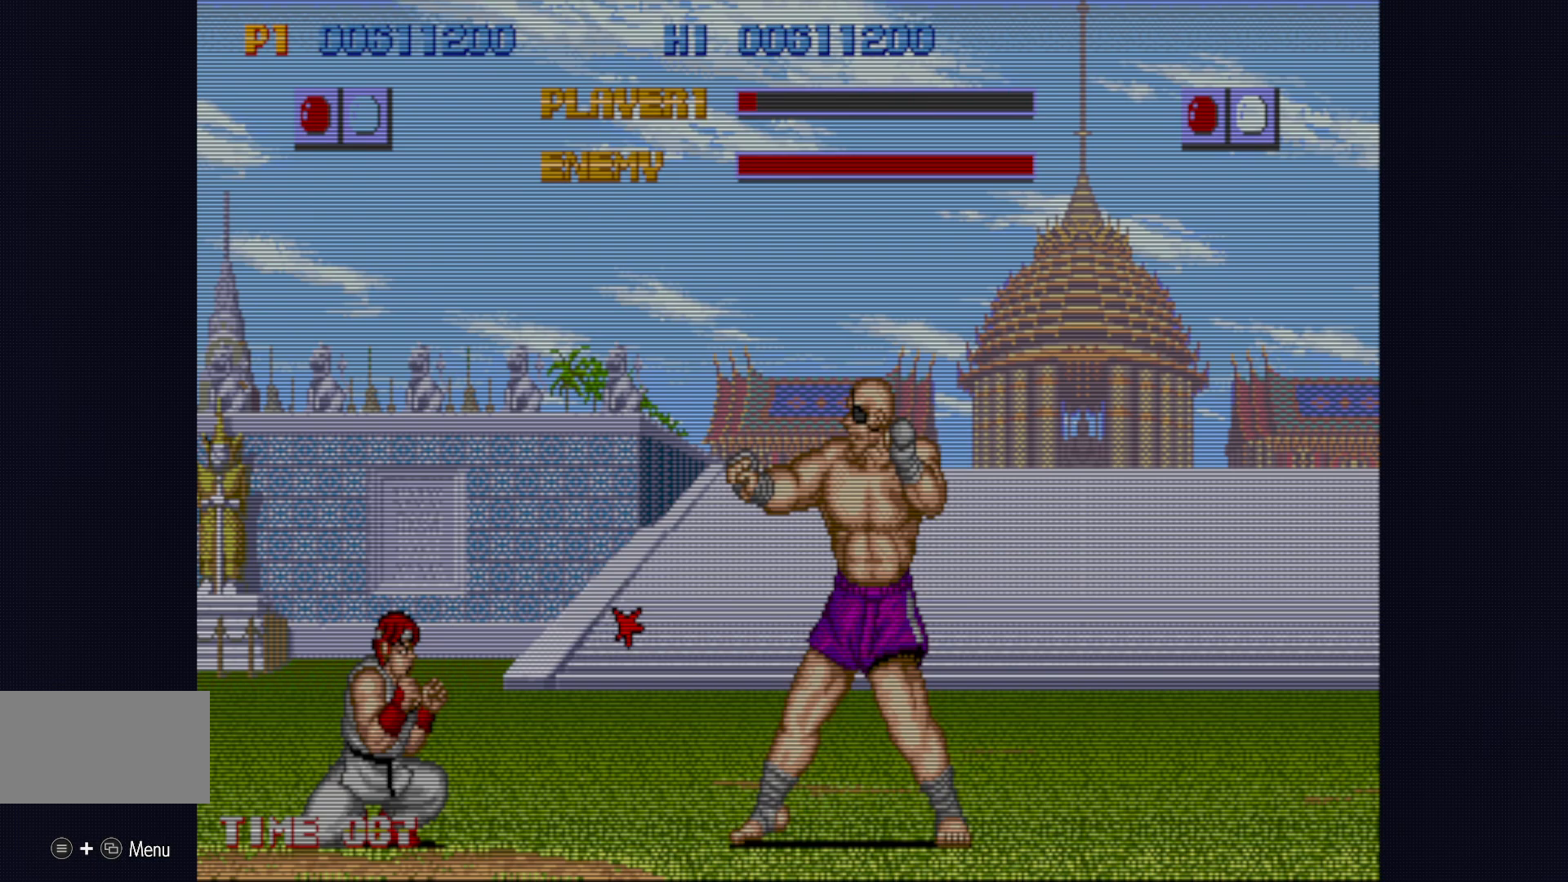
{"buttons": ["SQUARE"], "left_stick": "center", "events": [[17, "SQUARE", "up"], [350, "SQUARE", "down"], [383, "SQUARE", "up"], [483, "SQUARE", "down"]]}
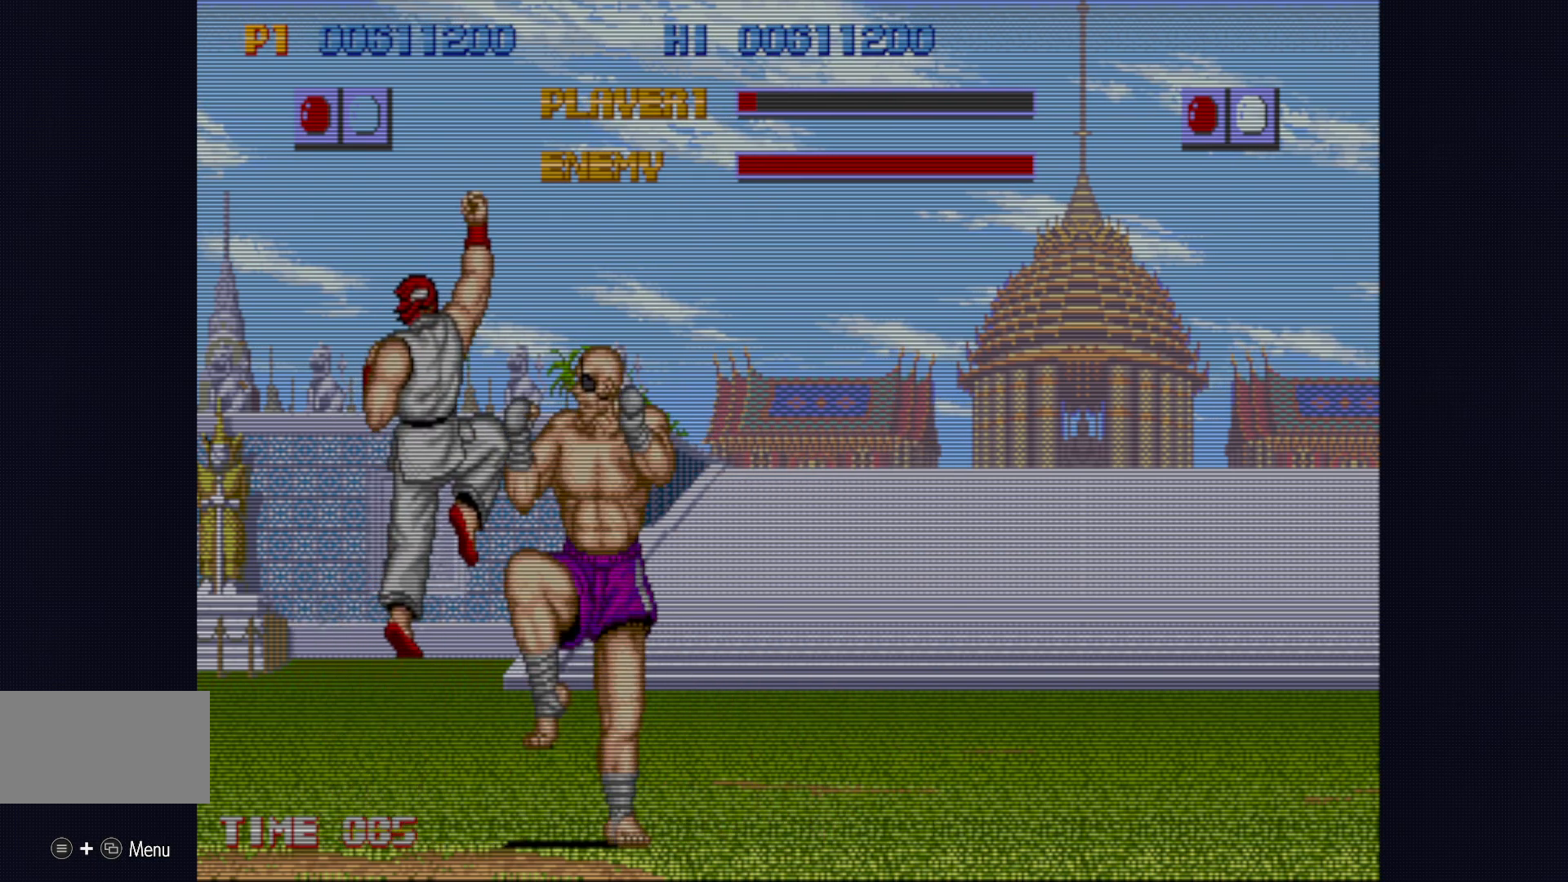
{"buttons": [], "left_stick": "center", "events": [[50, "SQUARE", "up"], [300, "left_stick", "right"], [417, "SQUARE", "down"], [450, "left_stick", "center"], [483, "SQUARE", "up"]]}
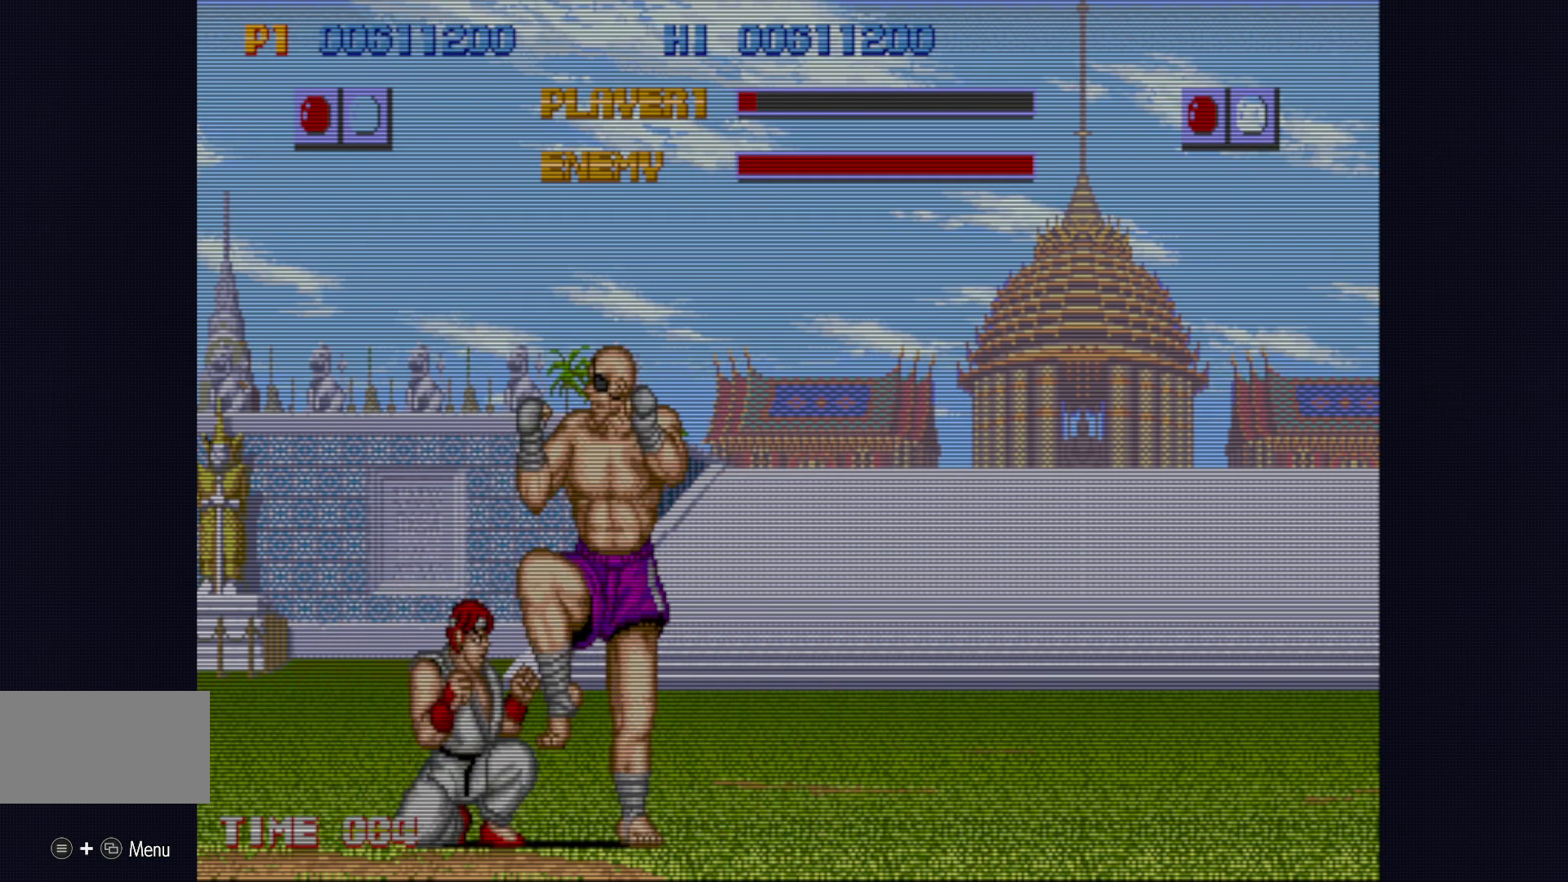
{"buttons": [], "left_stick": "center", "events": [[50, "SQUARE", "down"], [100, "SQUARE", "up"], [167, "SQUARE", "down"], [233, "SQUARE", "up"]]}
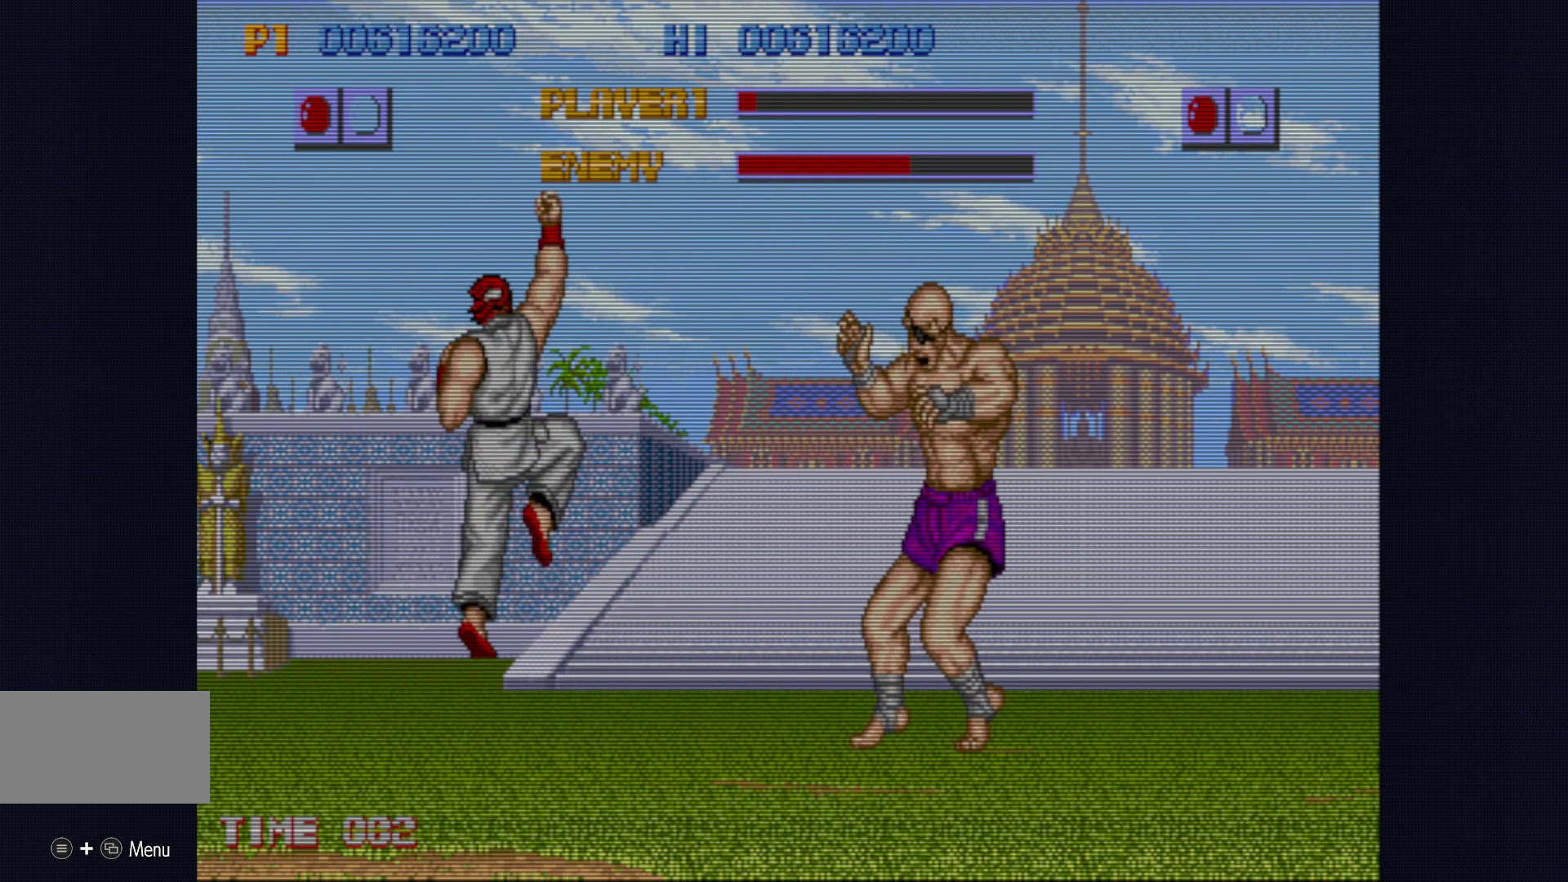
{"buttons": ["SQUARE"], "left_stick": "center", "events": [[217, "left_stick", "right"], [350, "SQUARE", "down"], [367, "left_stick", "center"], [400, "SQUARE", "up"], [483, "SQUARE", "down"]]}
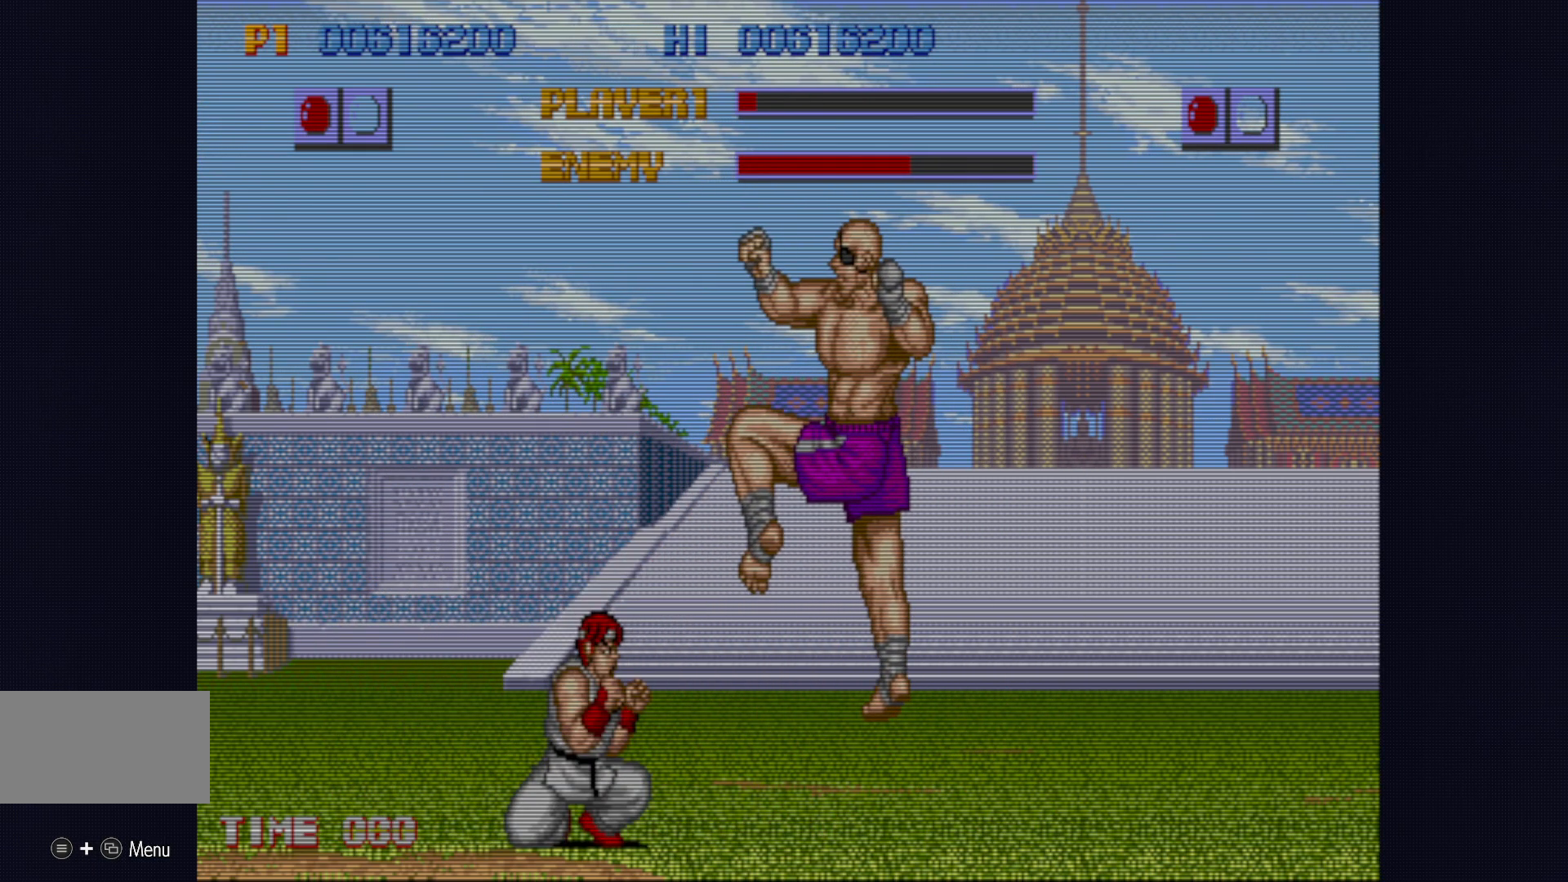
{"buttons": [], "left_stick": "center", "events": [[17, "SQUARE", "up"]]}
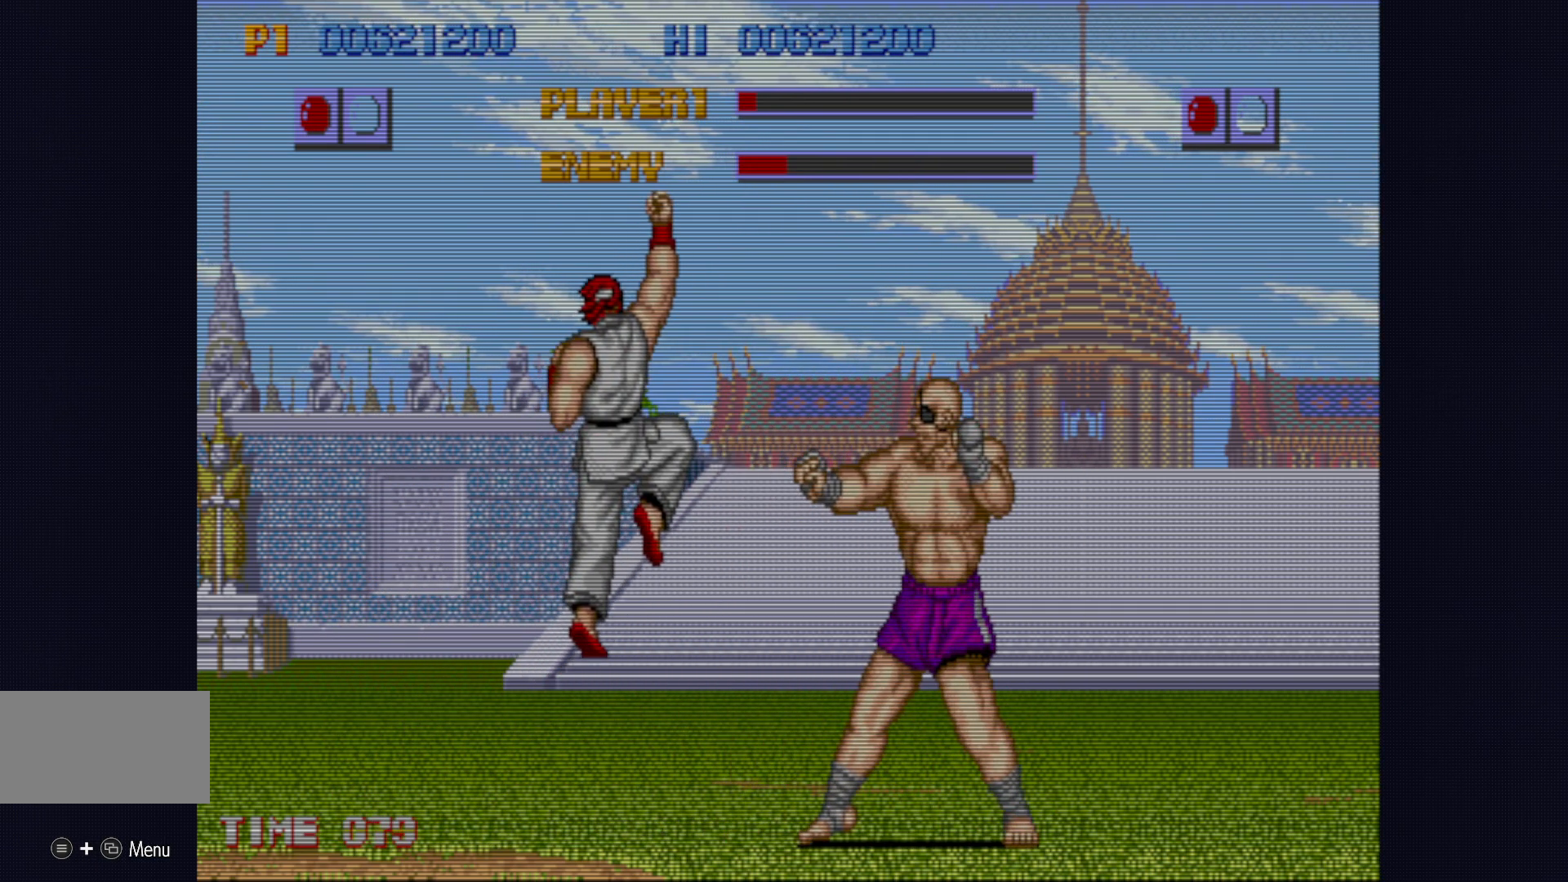
{"buttons": [], "left_stick": "center", "events": [[183, "left_stick", "right"], [233, "left_stick", "up"], [283, "left_stick", "center"], [317, "SQUARE", "down"], [367, "SQUARE", "up"], [450, "SQUARE", "down"], [483, "SQUARE", "up"]]}
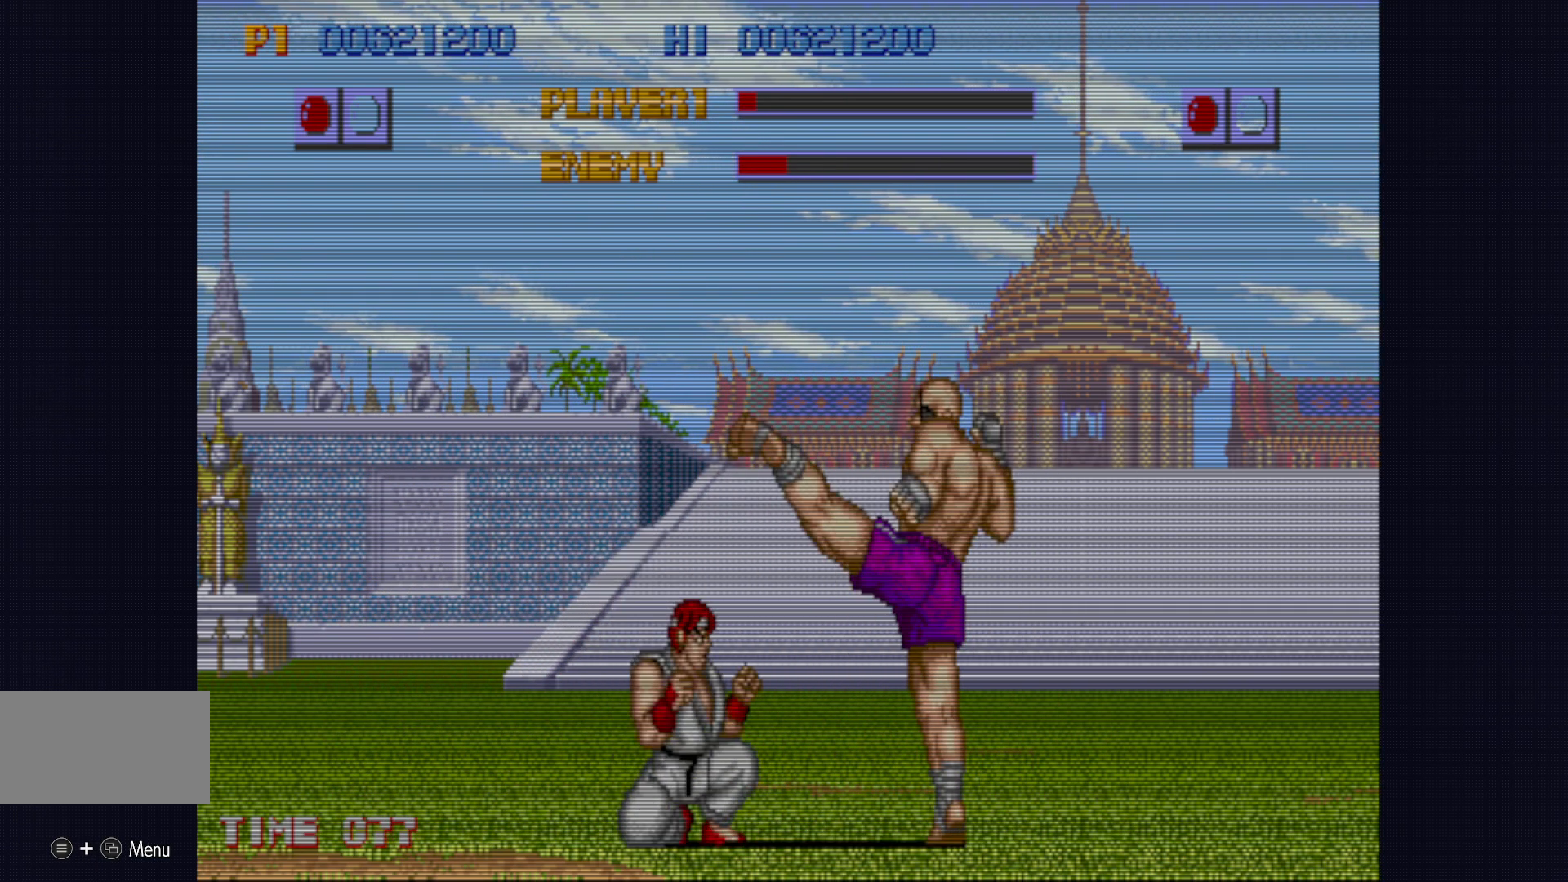
{"buttons": [], "left_stick": "center", "events": [[17, "left_stick", "right"], [67, "SQUARE", "down"], [117, "SQUARE", "up"], [133, "left_stick", "center"], [217, "SQUARE", "down"], [233, "SQUARE", "up"]]}
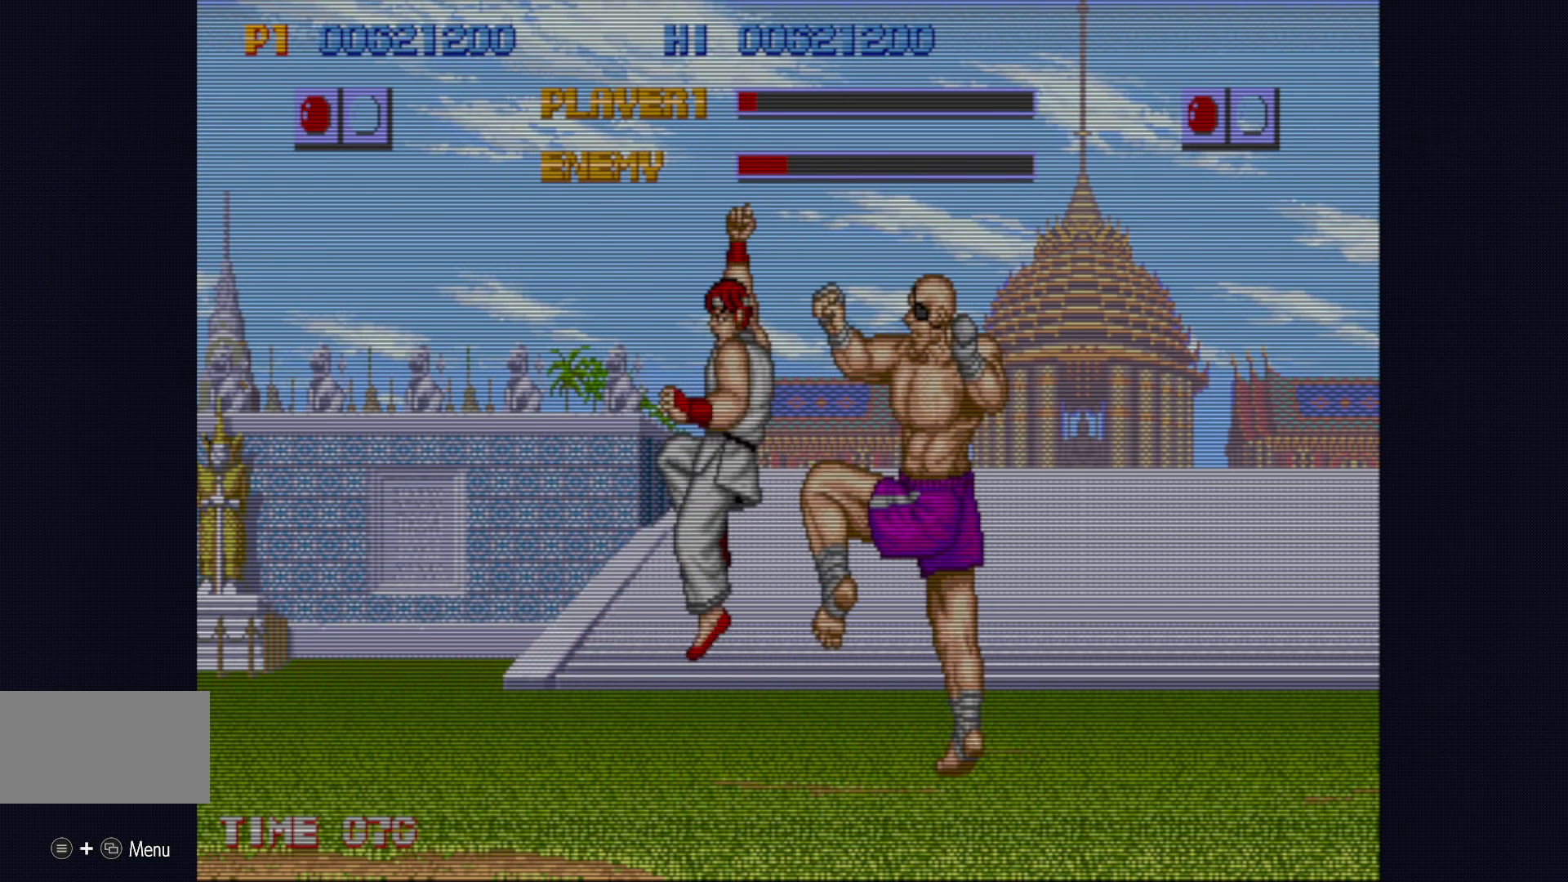
{"buttons": [], "left_stick": "right", "events": [[150, "left_stick", "right"], [267, "SQUARE", "down"], [300, "left_stick", "center"], [317, "SQUARE", "up"], [400, "SQUARE", "down"], [433, "SQUARE", "up"], [467, "left_stick", "right"]]}
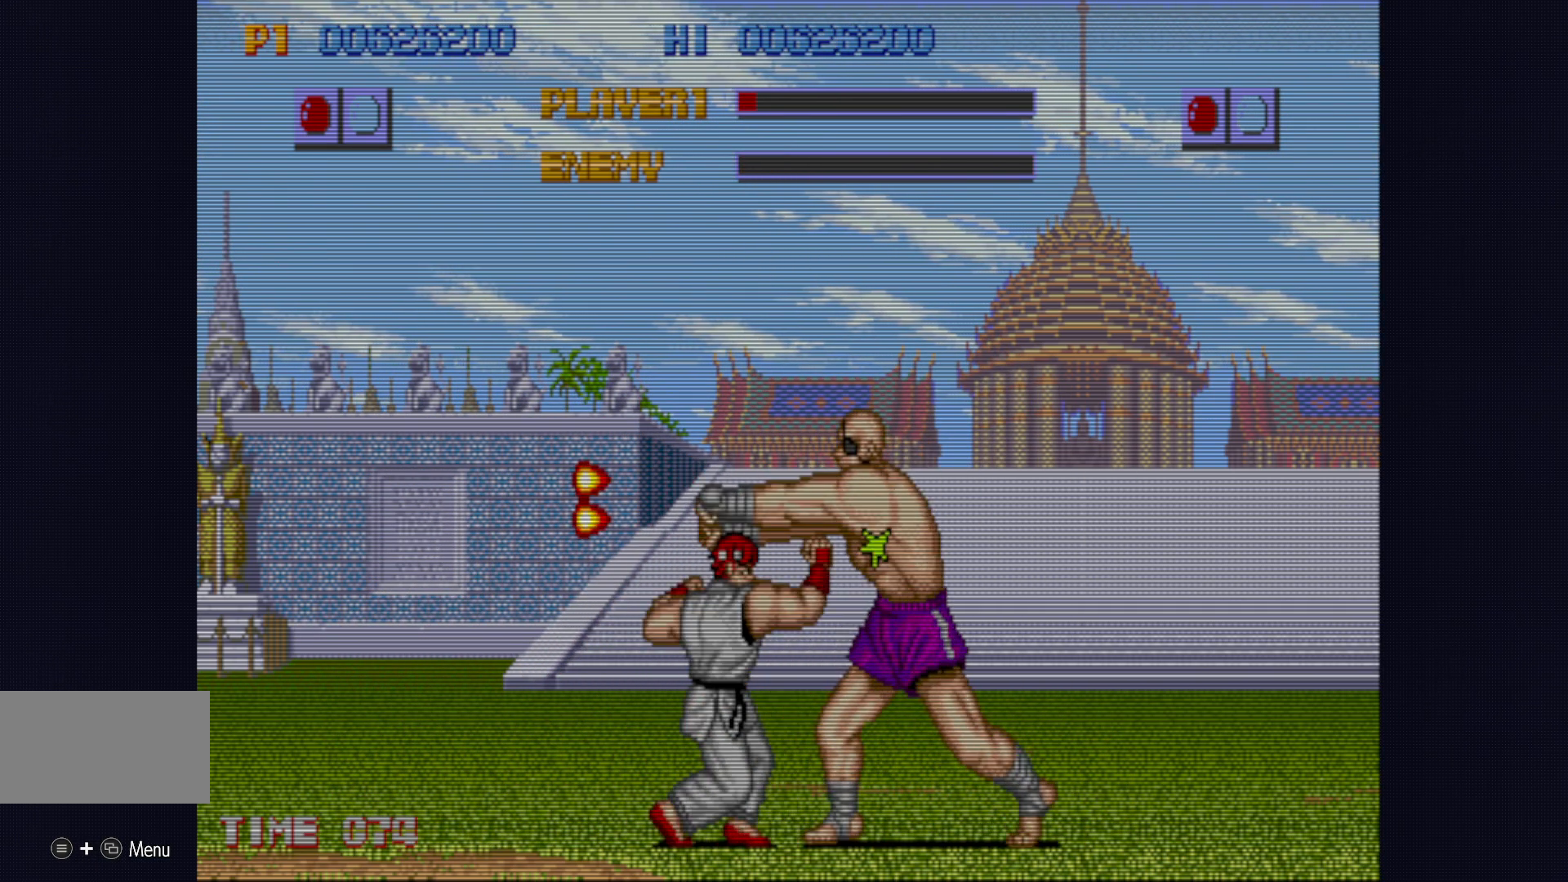
{"buttons": [], "left_stick": "center", "events": [[17, "SQUARE", "down"], [67, "SQUARE", "up"], [83, "left_stick", "center"]]}
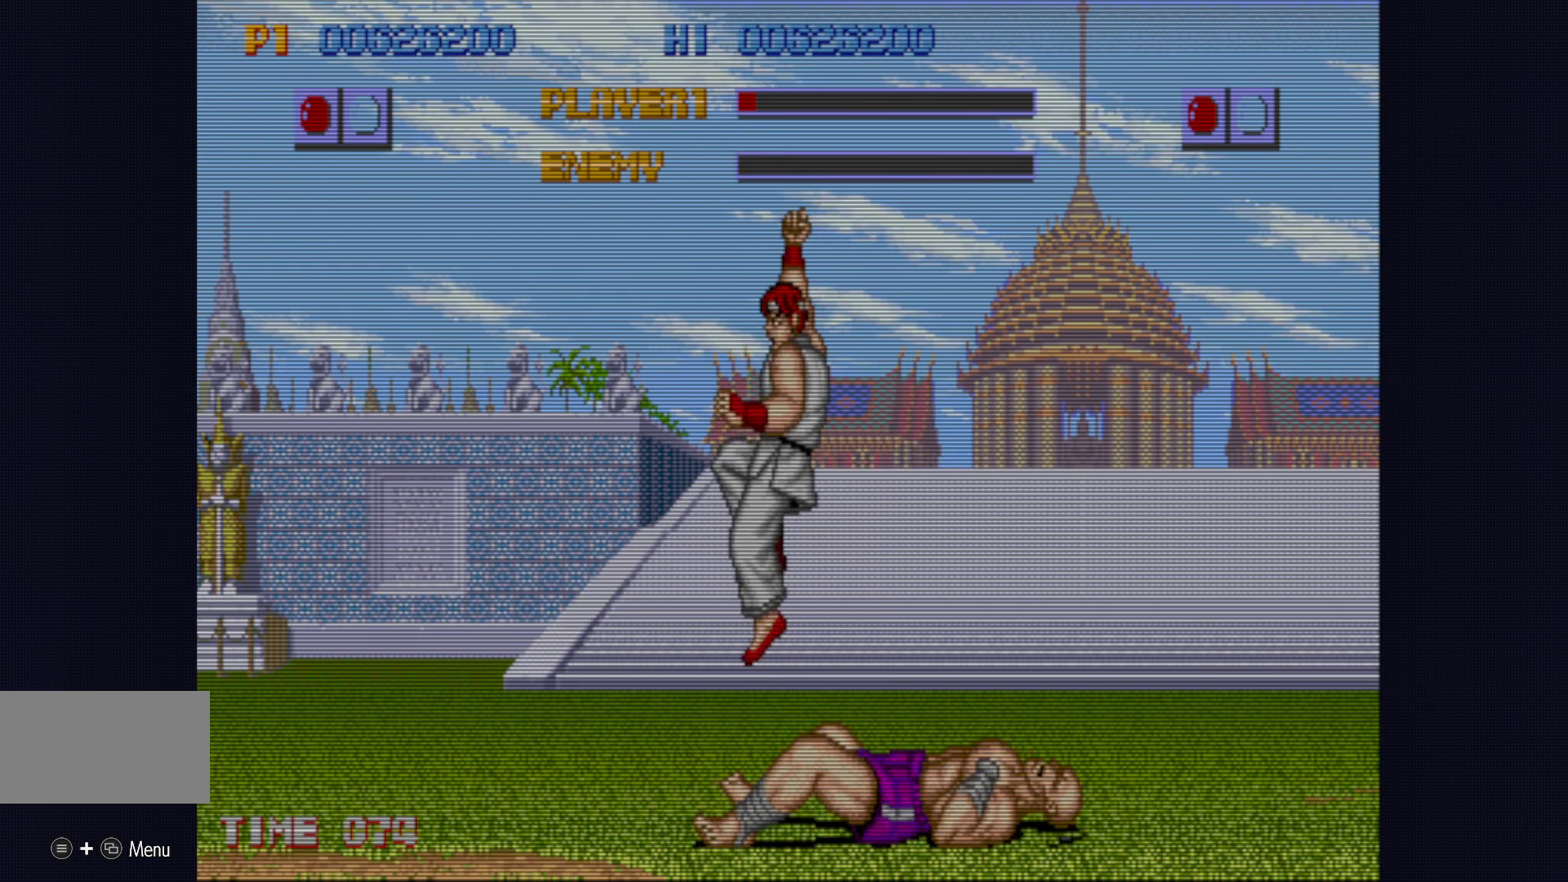
{"buttons": [], "left_stick": "center", "events": []}
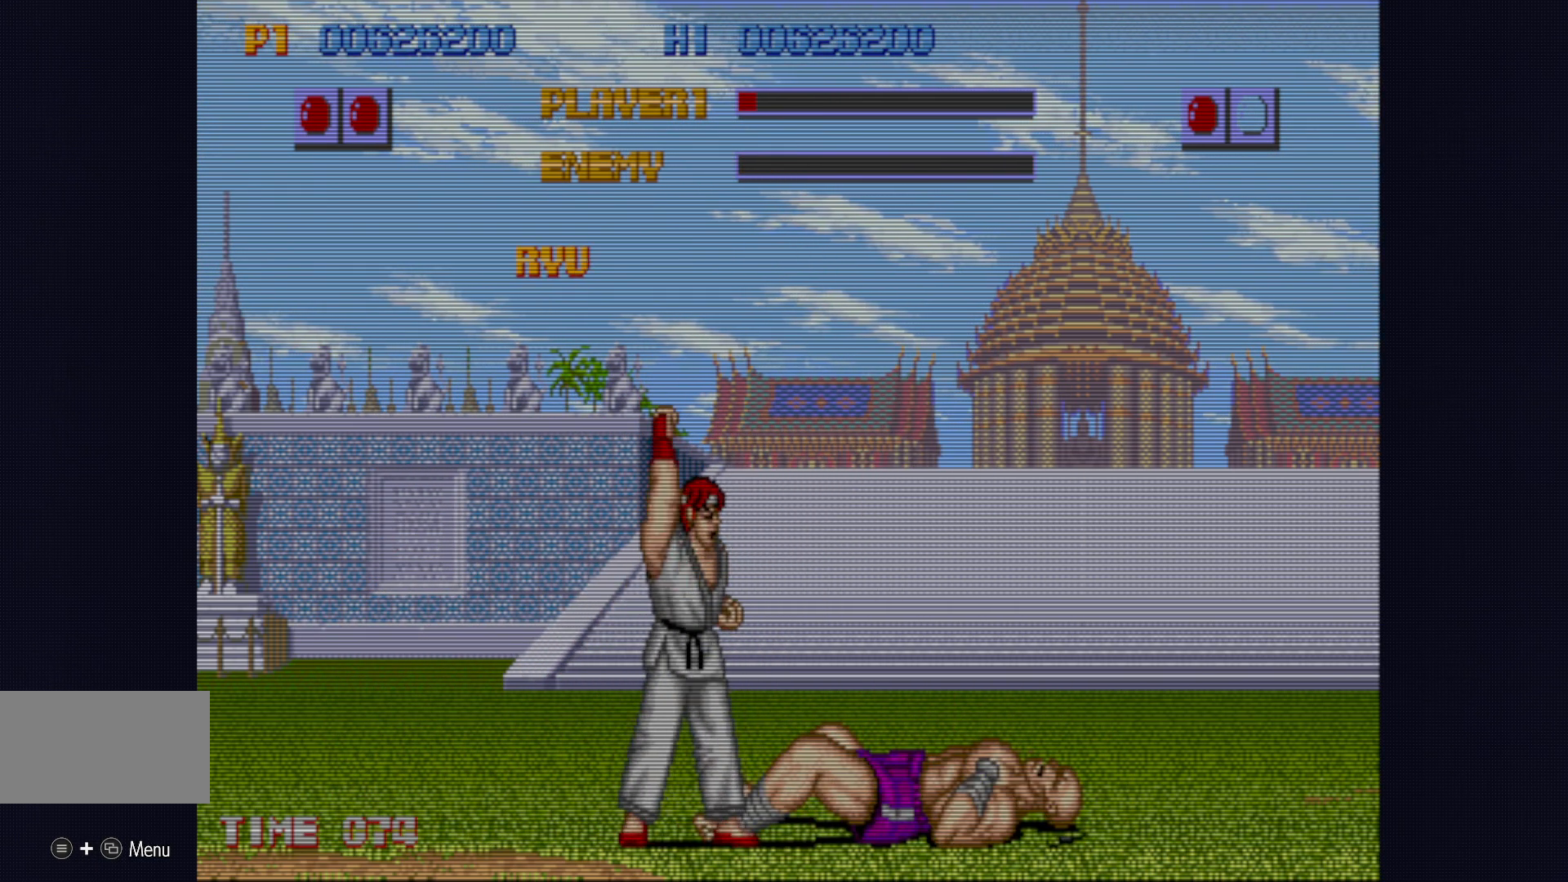
{"buttons": [], "left_stick": "center", "events": []}
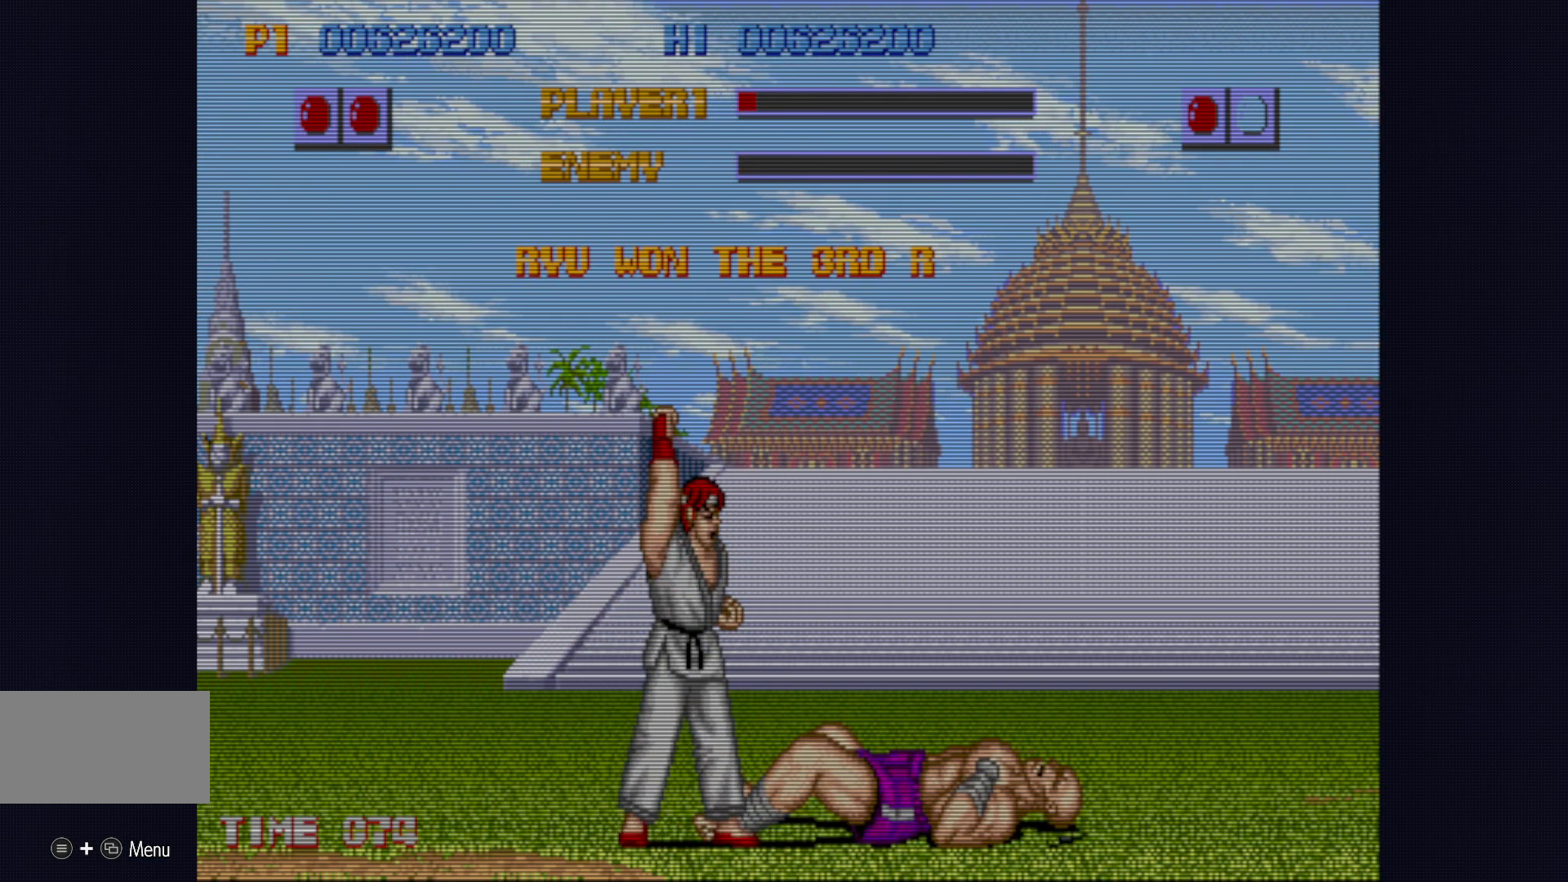
{"buttons": [], "left_stick": "center", "events": []}
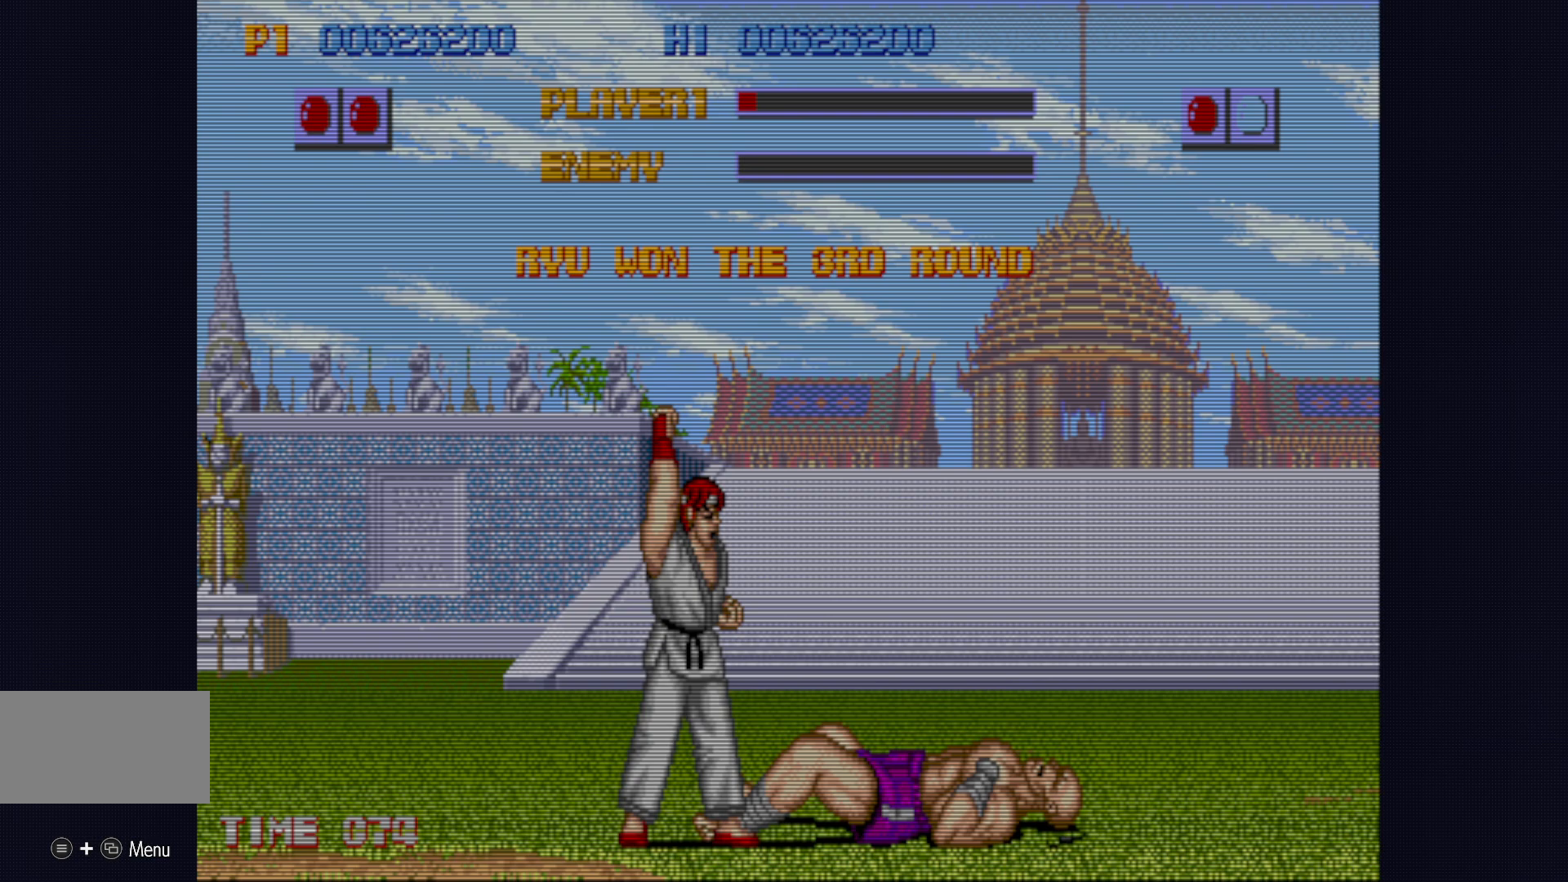
{"buttons": [], "left_stick": "center", "events": []}